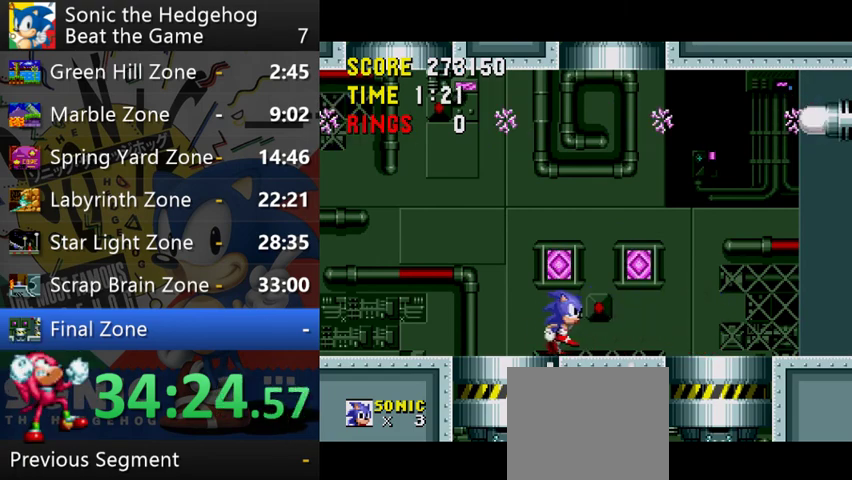
Gameplay with a controller (Xbox layout); each line is a JSON object with the inputs held at the frame after it. "events" lists button and stick changes between this image and that frame as [ms after this image, input, new state], when the widget could be followed in between. This overlay highlights the sticks when they move; stick clicks (L3 R3) are not distinguishable. Not read: L1 L3 R1 R3.
{"buttons": [], "left_stick": "center", "right_stick": "center", "events": [[133, "left_stick", "center"]]}
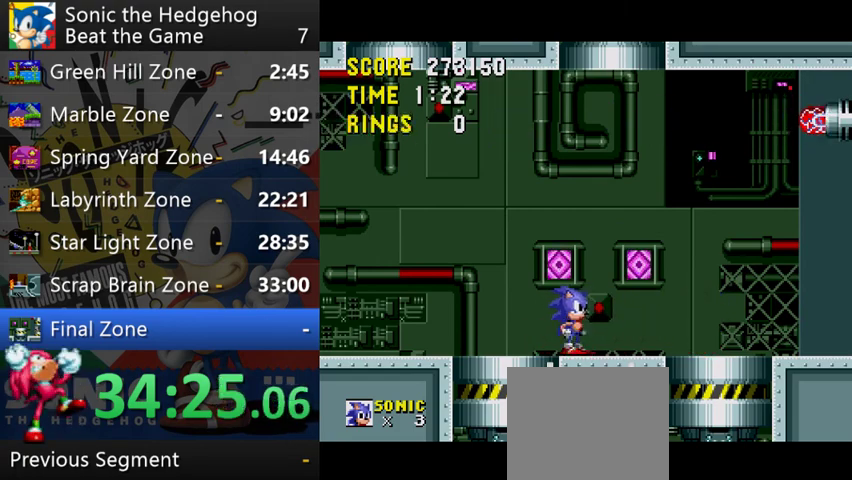
{"buttons": [], "left_stick": "center", "right_stick": "center", "events": [[200, "left_stick", "right"], [400, "left_stick", "center"]]}
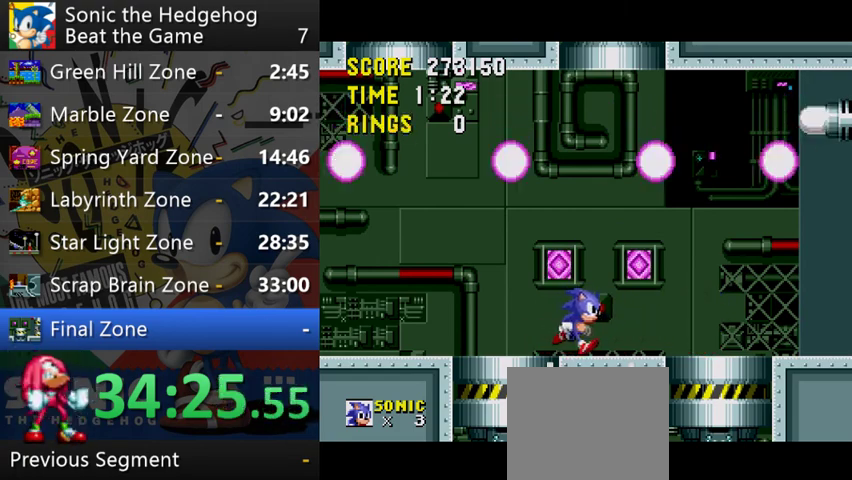
{"buttons": [], "left_stick": "center", "right_stick": "center"}
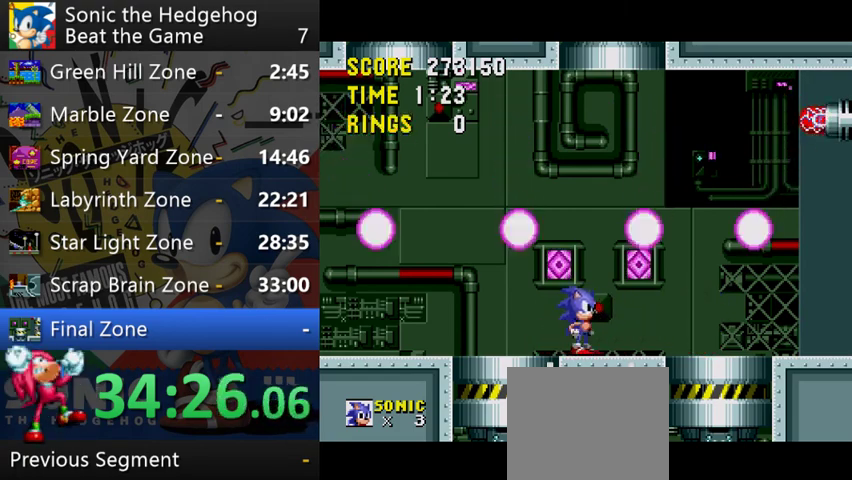
{"buttons": ["A"], "left_stick": "center", "right_stick": "center", "events": [[400, "A", "down"]]}
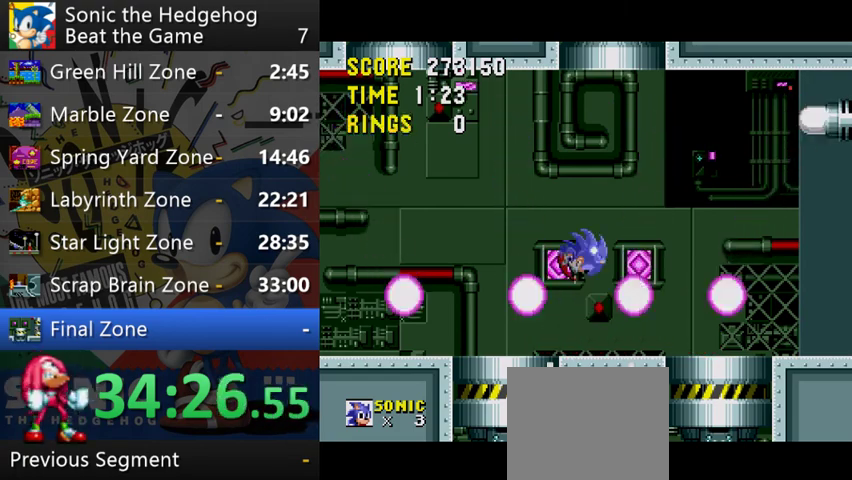
{"buttons": [], "left_stick": "center", "right_stick": "center", "events": [[67, "left_stick", "left"], [300, "A", "up"], [433, "left_stick", "center"]]}
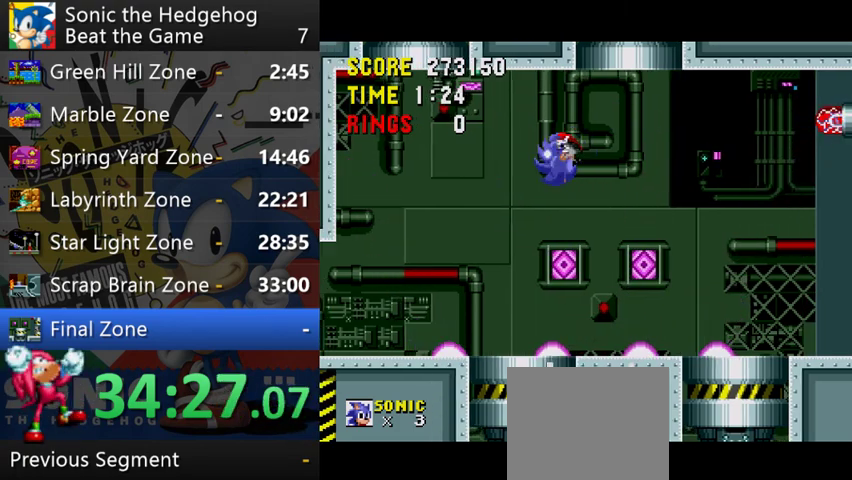
{"buttons": [], "left_stick": "center", "right_stick": "center", "events": [[133, "left_stick", "right"], [400, "left_stick", "center"]]}
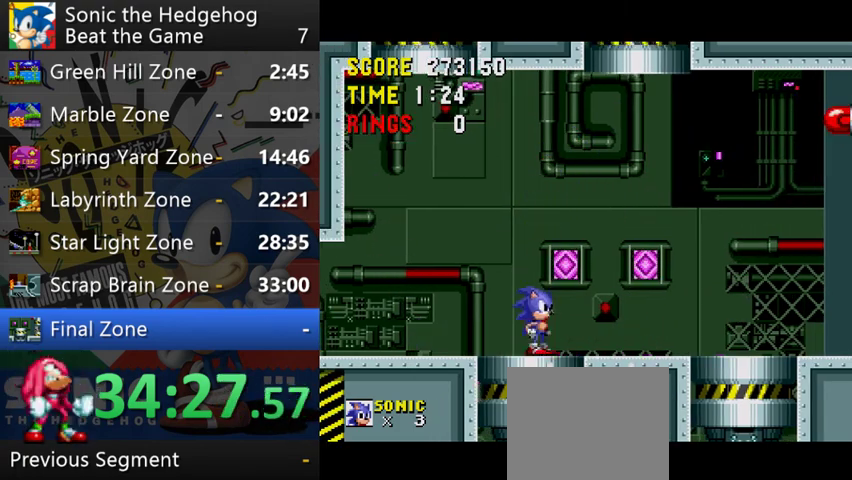
{"buttons": [], "left_stick": "left", "right_stick": "center", "events": [[67, "left_stick", "right"], [367, "left_stick", "left"]]}
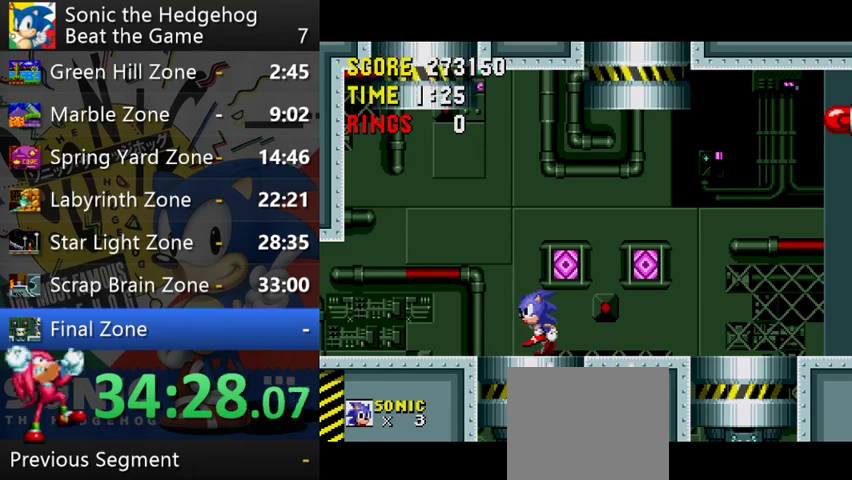
{"buttons": [], "left_stick": "right", "right_stick": "center", "events": [[167, "left_stick", "center"], [500, "left_stick", "right"]]}
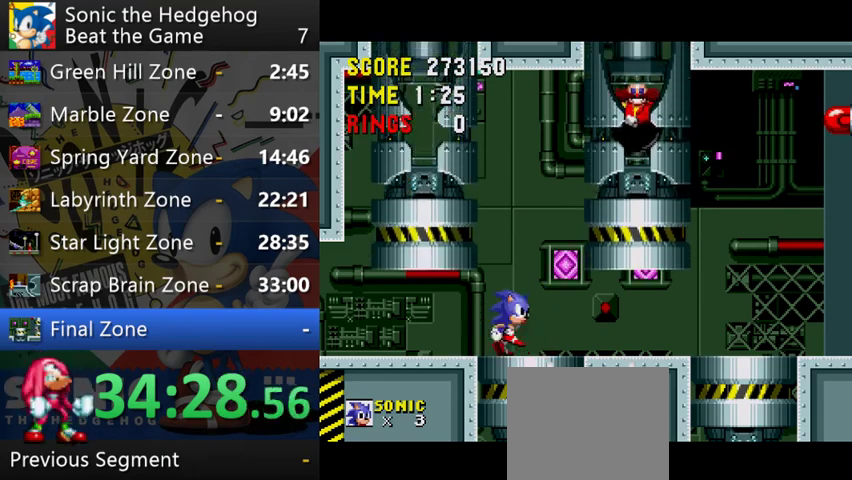
{"buttons": ["A"], "left_stick": "right", "right_stick": "center", "events": [[67, "left_stick", "center"], [133, "left_stick", "right"], [200, "A", "down"]]}
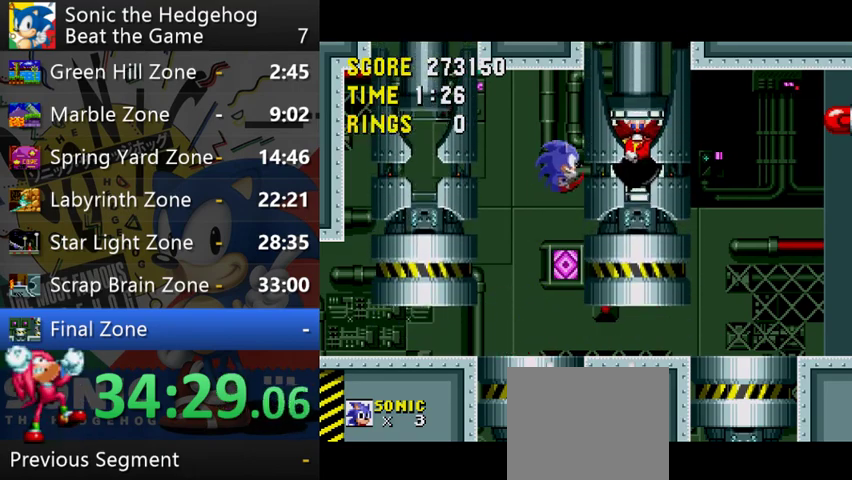
{"buttons": [], "left_stick": "right", "right_stick": "center", "events": [[133, "A", "up"], [200, "left_stick", "center"], [267, "left_stick", "right"]]}
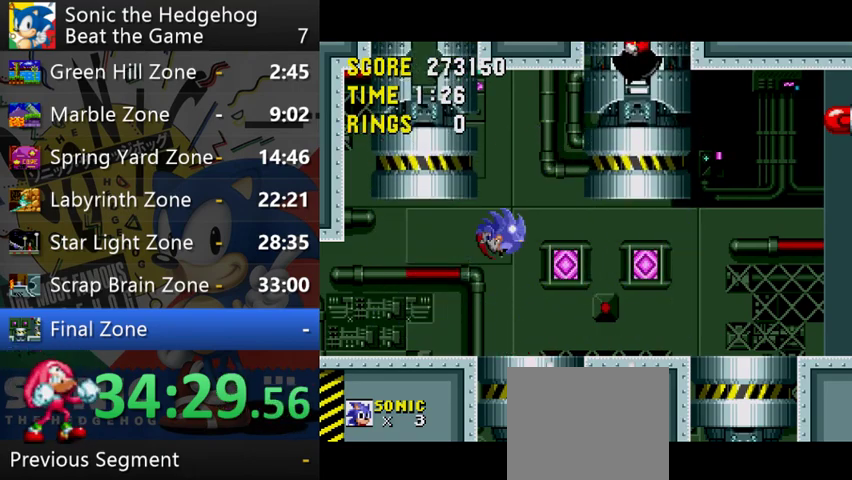
{"buttons": [], "left_stick": "right", "right_stick": "center"}
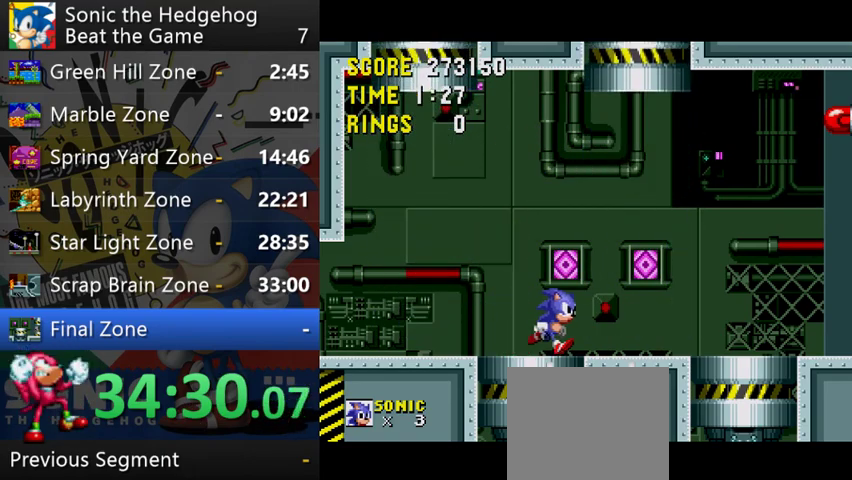
{"buttons": [], "left_stick": "right", "right_stick": "center", "events": [[133, "left_stick", "left"], [267, "left_stick", "center"], [400, "left_stick", "right"]]}
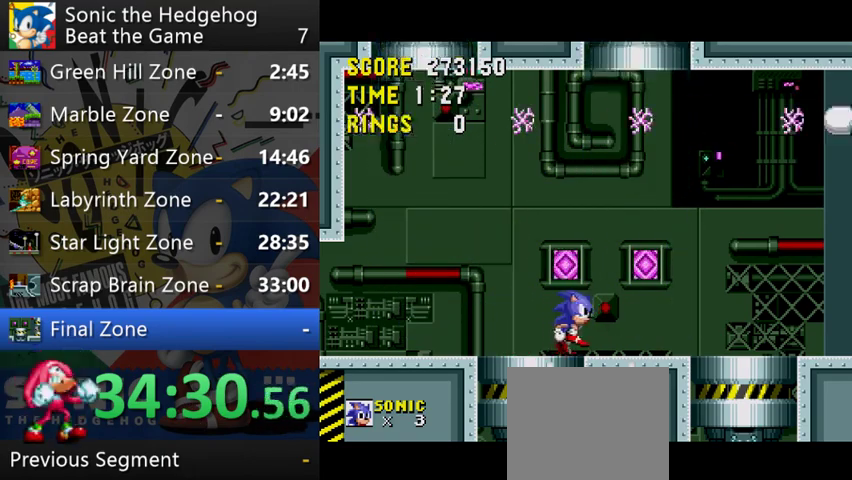
{"buttons": [], "left_stick": "left", "right_stick": "center", "events": [[33, "left_stick", "center"], [500, "left_stick", "left"]]}
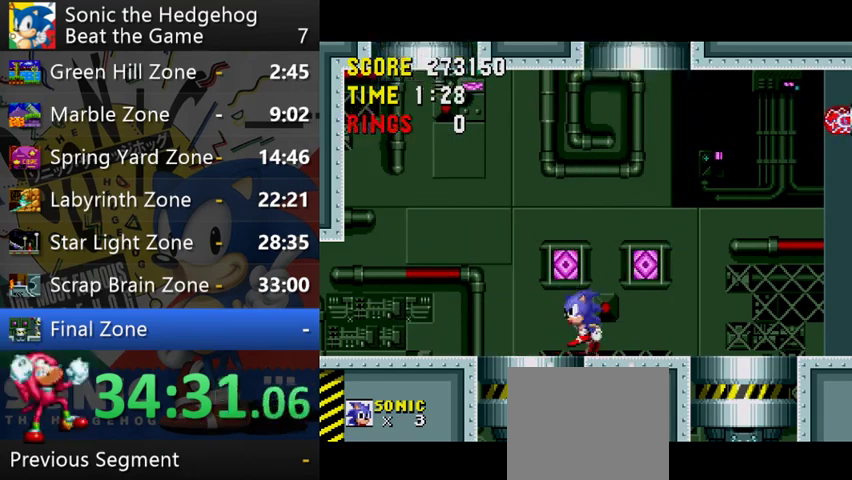
{"buttons": [], "left_stick": "left", "right_stick": "center"}
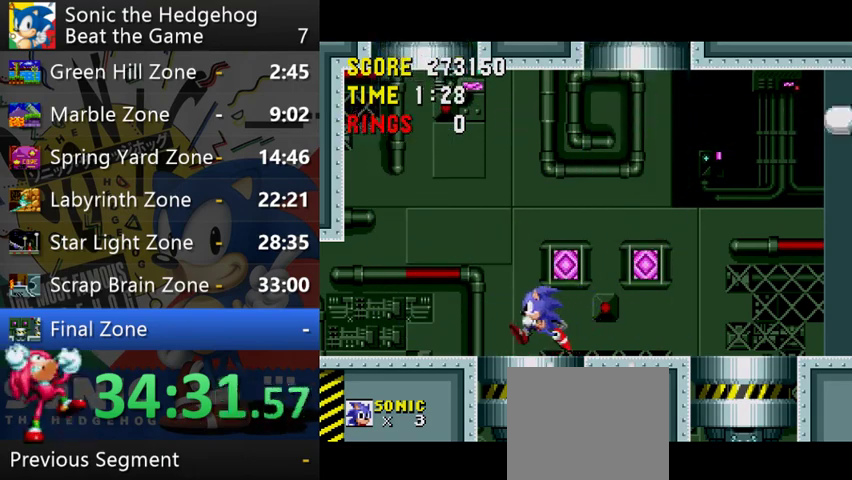
{"buttons": [], "left_stick": "center", "right_stick": "center", "events": [[367, "left_stick", "center"]]}
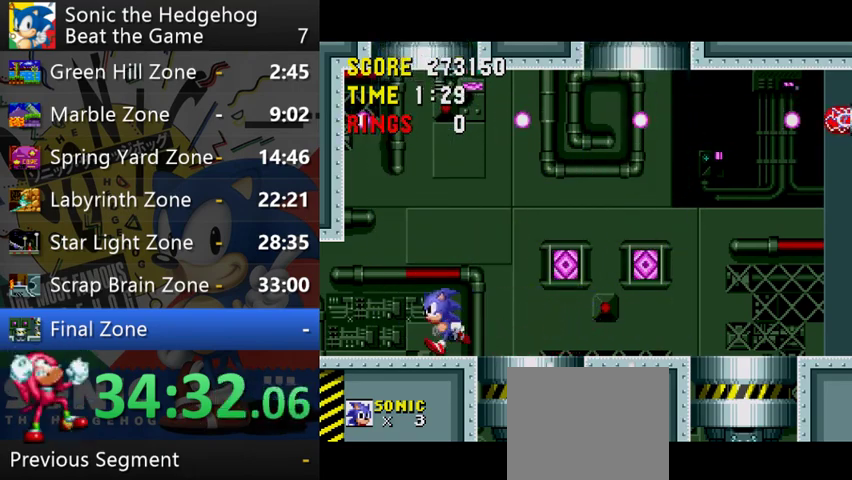
{"buttons": [], "left_stick": "center", "right_stick": "center", "events": [[133, "left_stick", "right"], [300, "left_stick", "center"]]}
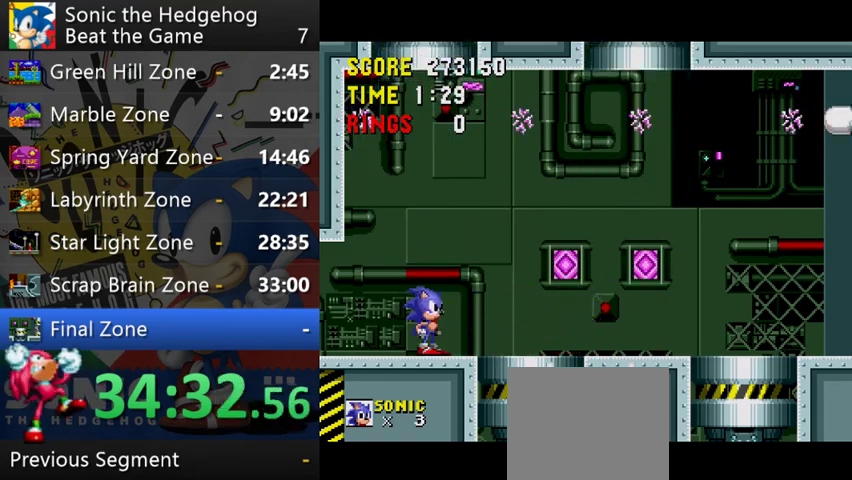
{"buttons": [], "left_stick": "center", "right_stick": "center", "events": [[200, "left_stick", "right"], [433, "left_stick", "center"]]}
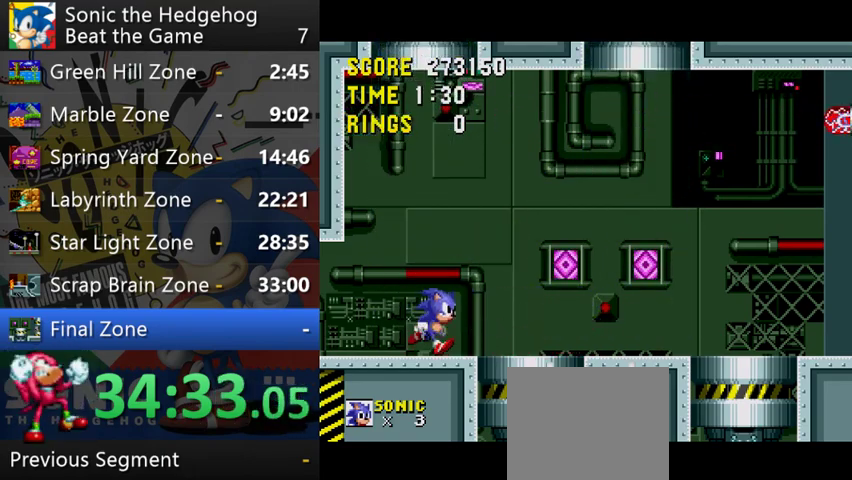
{"buttons": [], "left_stick": "center", "right_stick": "center"}
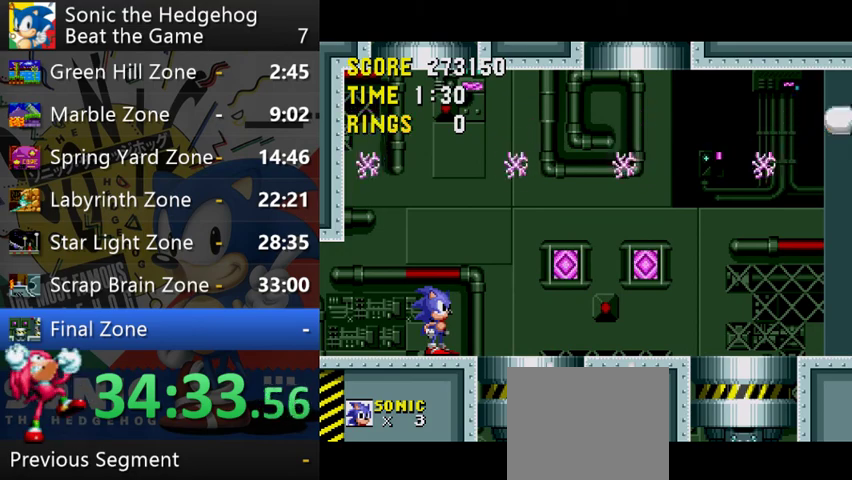
{"buttons": [], "left_stick": "center", "right_stick": "center"}
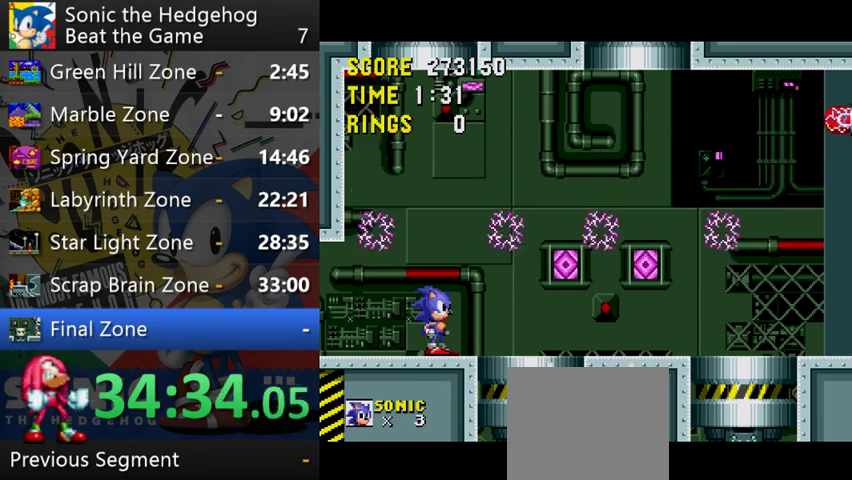
{"buttons": ["A"], "left_stick": "right", "right_stick": "center", "events": [[300, "left_stick", "right"], [367, "A", "down"]]}
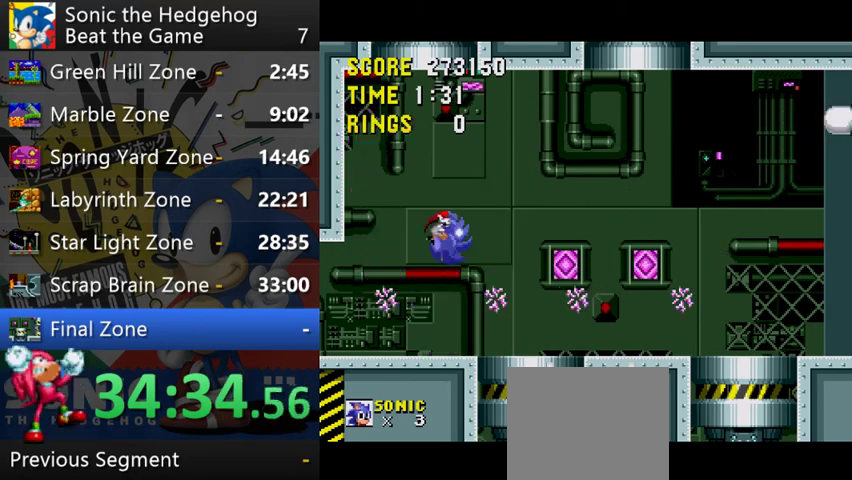
{"buttons": ["A"], "left_stick": "left", "right_stick": "center", "events": [[467, "left_stick", "left"]]}
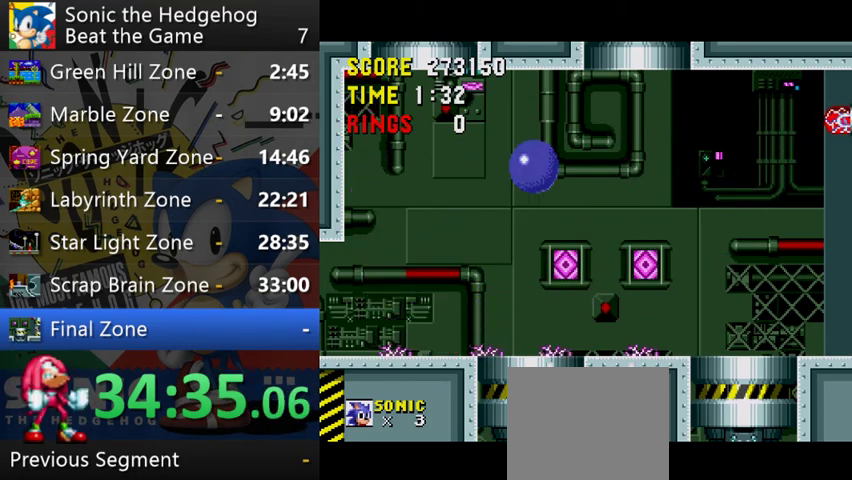
{"buttons": [], "left_stick": "right", "right_stick": "center", "events": [[233, "A", "up"], [300, "left_stick", "right"]]}
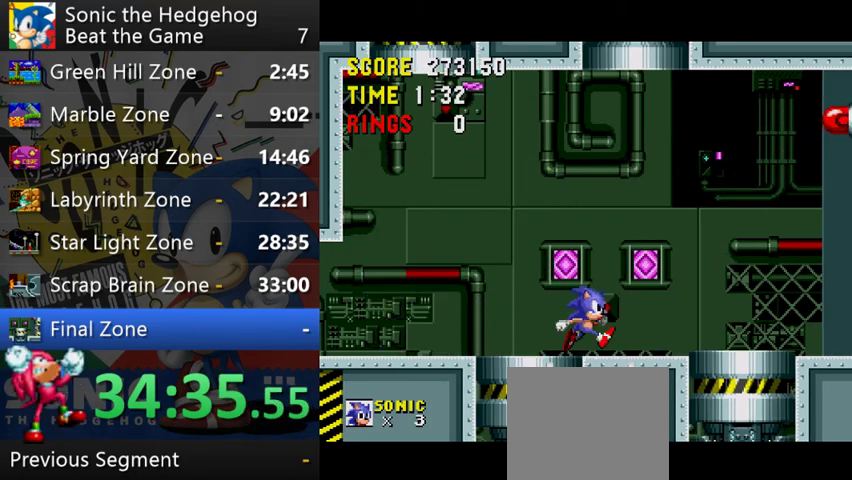
{"buttons": [], "left_stick": "center", "right_stick": "center", "events": [[100, "left_stick", "center"], [200, "left_stick", "left"], [467, "left_stick", "center"]]}
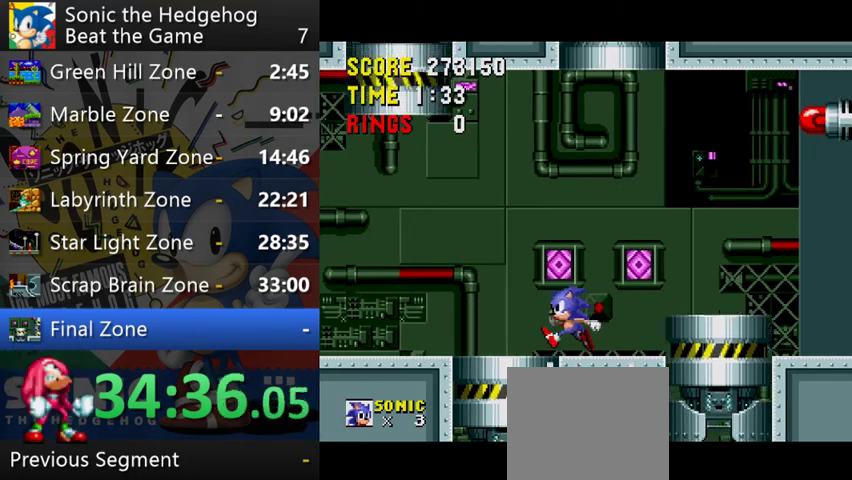
{"buttons": [], "left_stick": "left", "right_stick": "center", "events": [[33, "left_stick", "right"], [433, "left_stick", "left"]]}
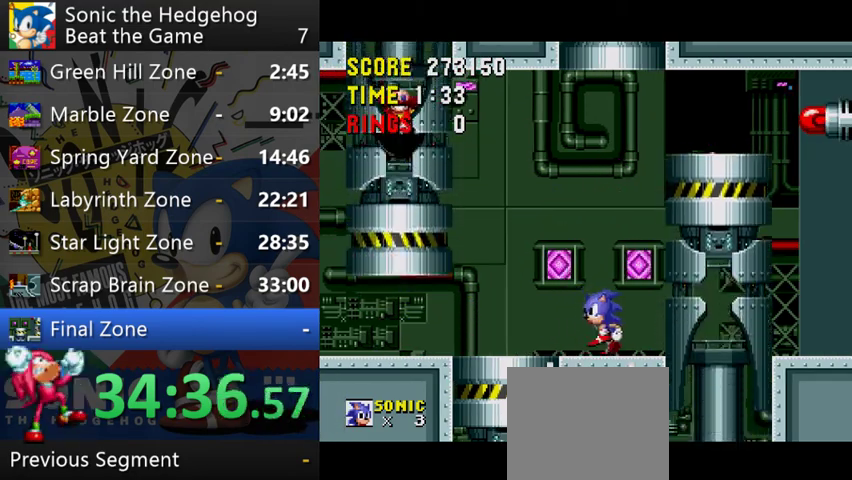
{"buttons": ["A"], "left_stick": "left", "right_stick": "center", "events": [[233, "A", "down"]]}
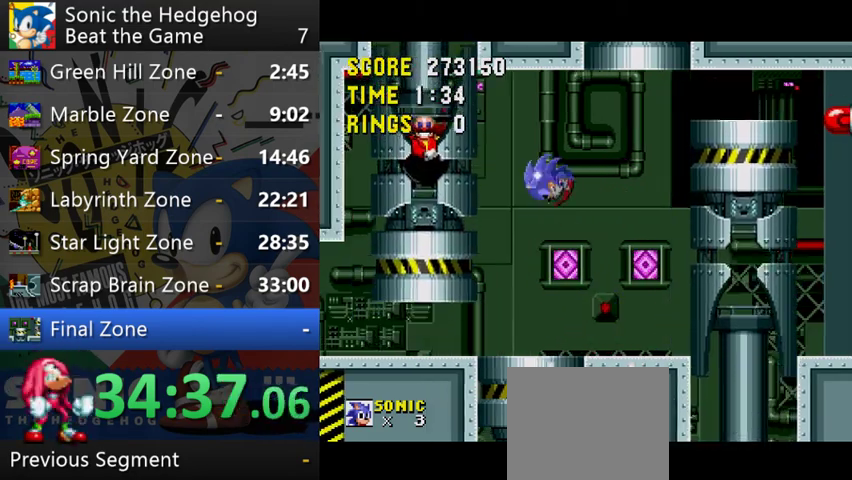
{"buttons": [], "left_stick": "right", "right_stick": "center", "events": [[300, "A", "up"], [333, "left_stick", "right"]]}
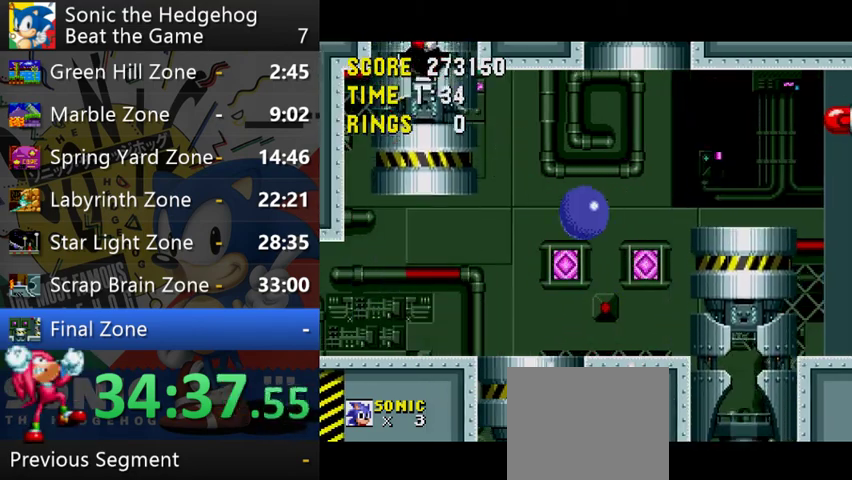
{"buttons": [], "left_stick": "left", "right_stick": "center", "events": [[133, "left_stick", "left"]]}
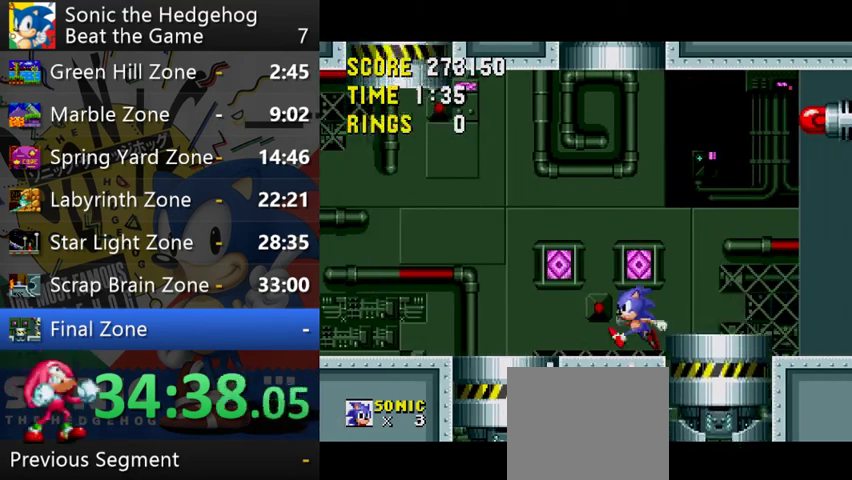
{"buttons": [], "left_stick": "left", "right_stick": "center"}
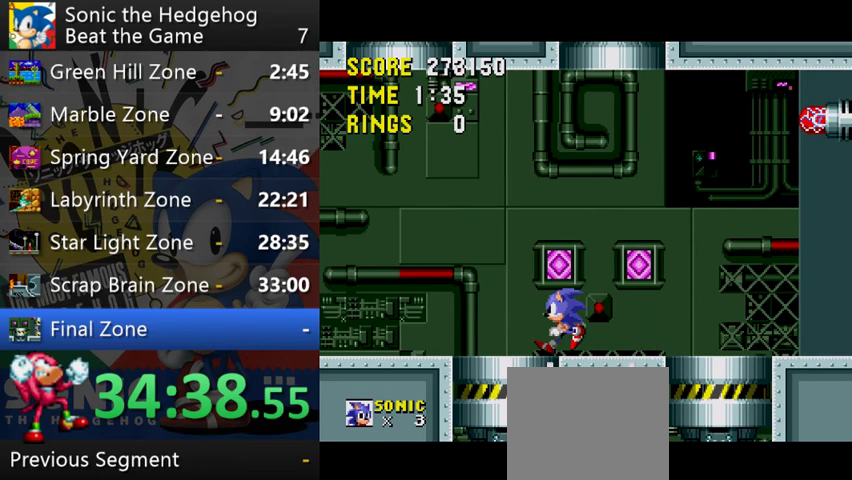
{"buttons": [], "left_stick": "right", "right_stick": "center", "events": [[100, "left_stick", "center"], [367, "left_stick", "right"]]}